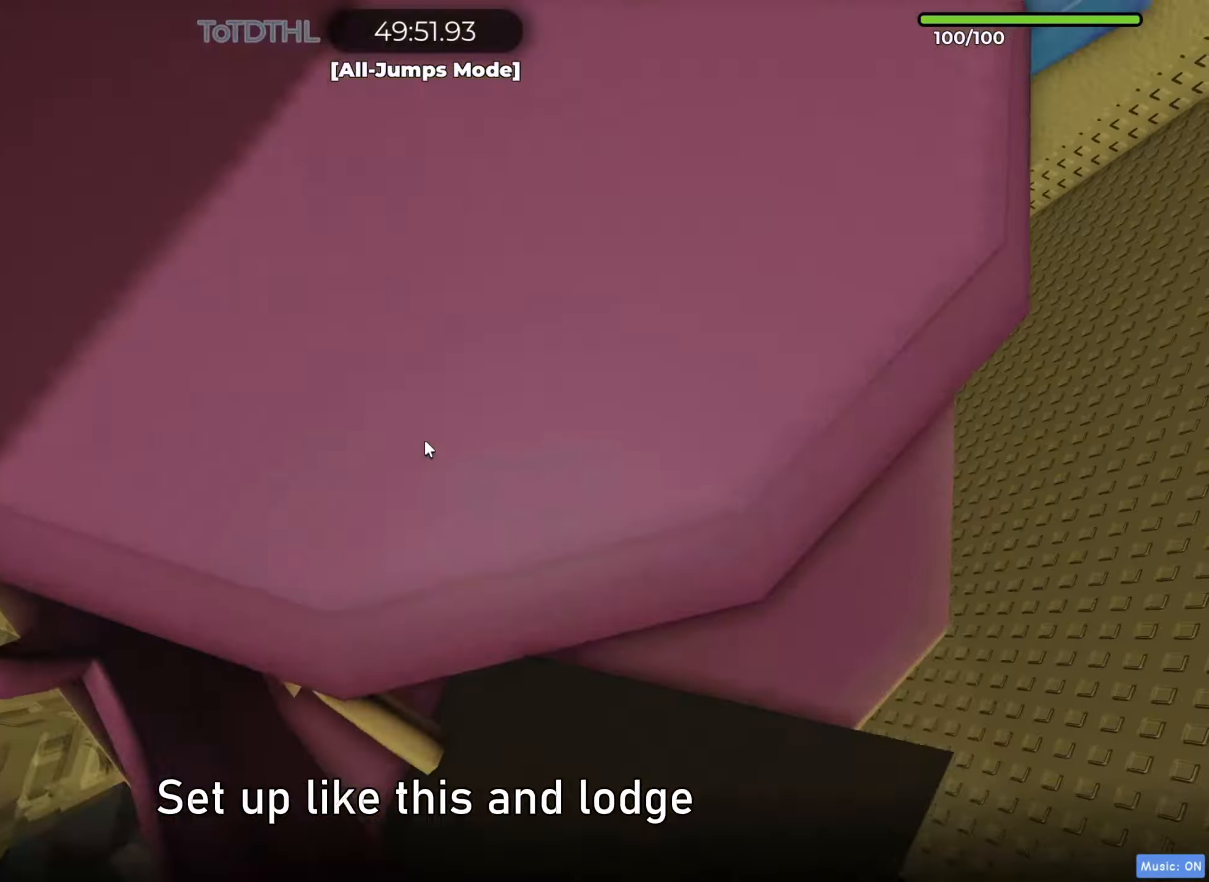
Gameplay with keyboard; each line is a JSON object with the keys held at the frame after it. "events" lists presses ("down") and releases ("up") of "a", "ctrl", "d", "e", "f", "q", "r", "s", "shift", "space", "tab" and "w" between this image and that frame as [ms after this image, input, new state], when the widget could be followed in between. No other keys are recorded. Mouse input is not recorded.
{"keys": [], "events": [[17, "shift", "down"], [117, "shift", "up"]]}
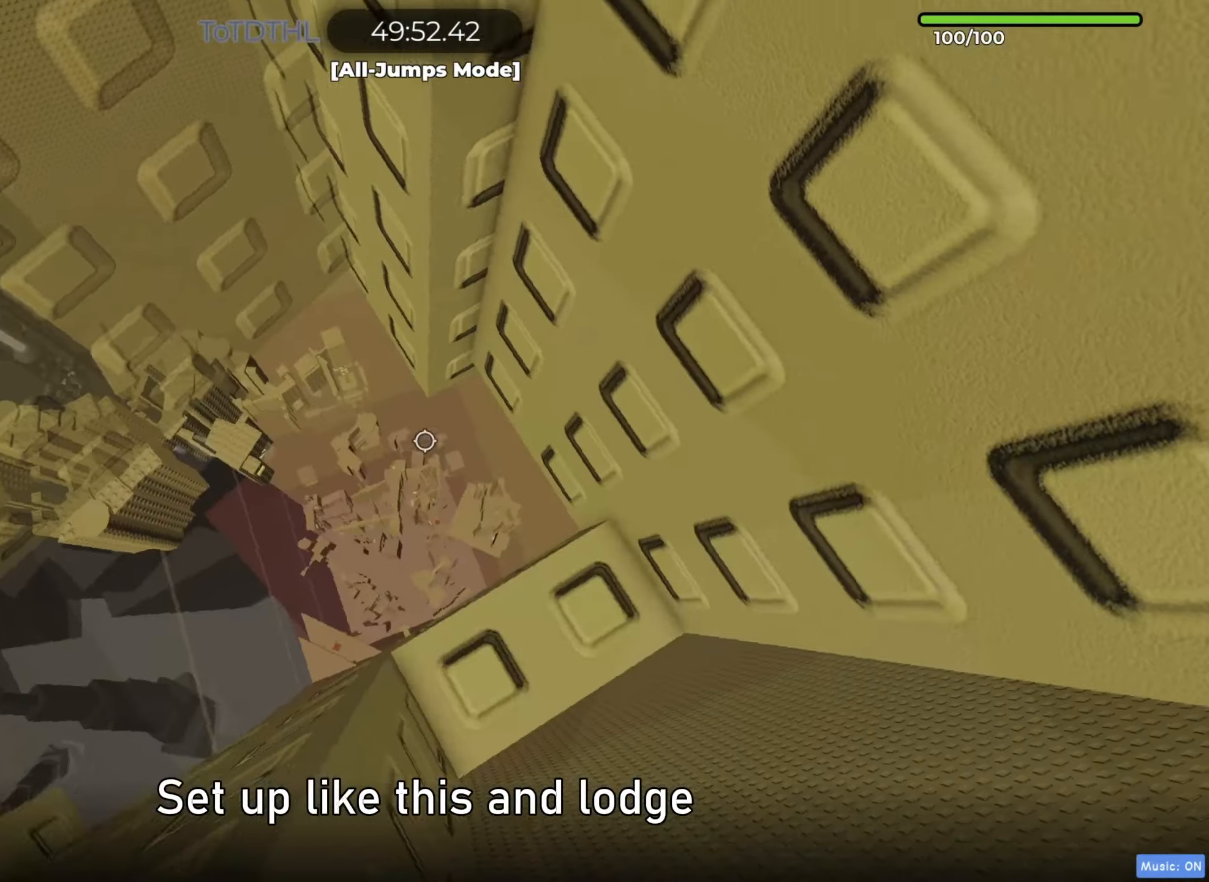
{"keys": ["a"], "events": [[67, "f", "down"], [100, "f", "up"], [133, "a", "down"], [300, "a", "up"], [300, "r", "down"], [367, "r", "up"], [500, "a", "down"]]}
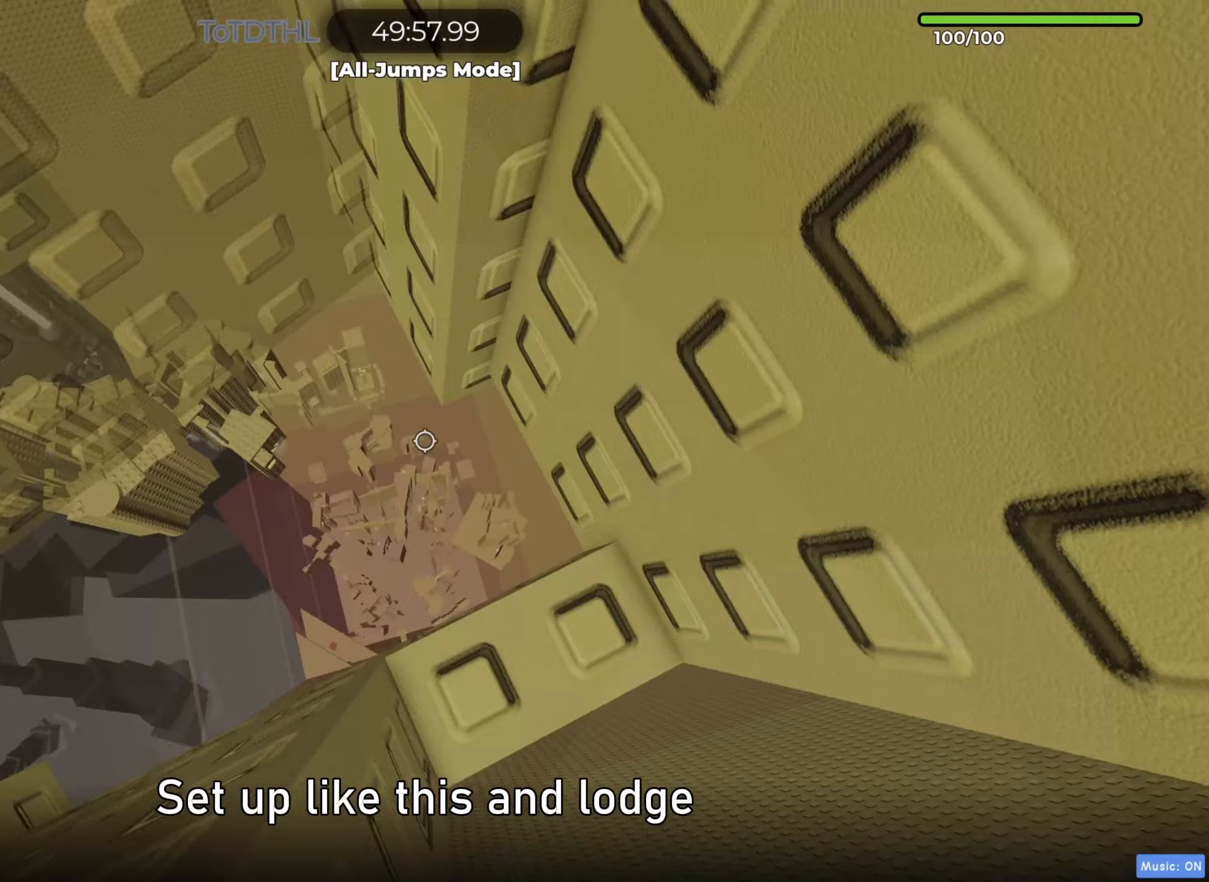
{"keys": ["a"], "events": [[150, "space", "down"], [233, "space", "up"], [400, "q", "down"], [450, "ctrl", "down"], [450, "q", "up"], [467, "ctrl", "up"]]}
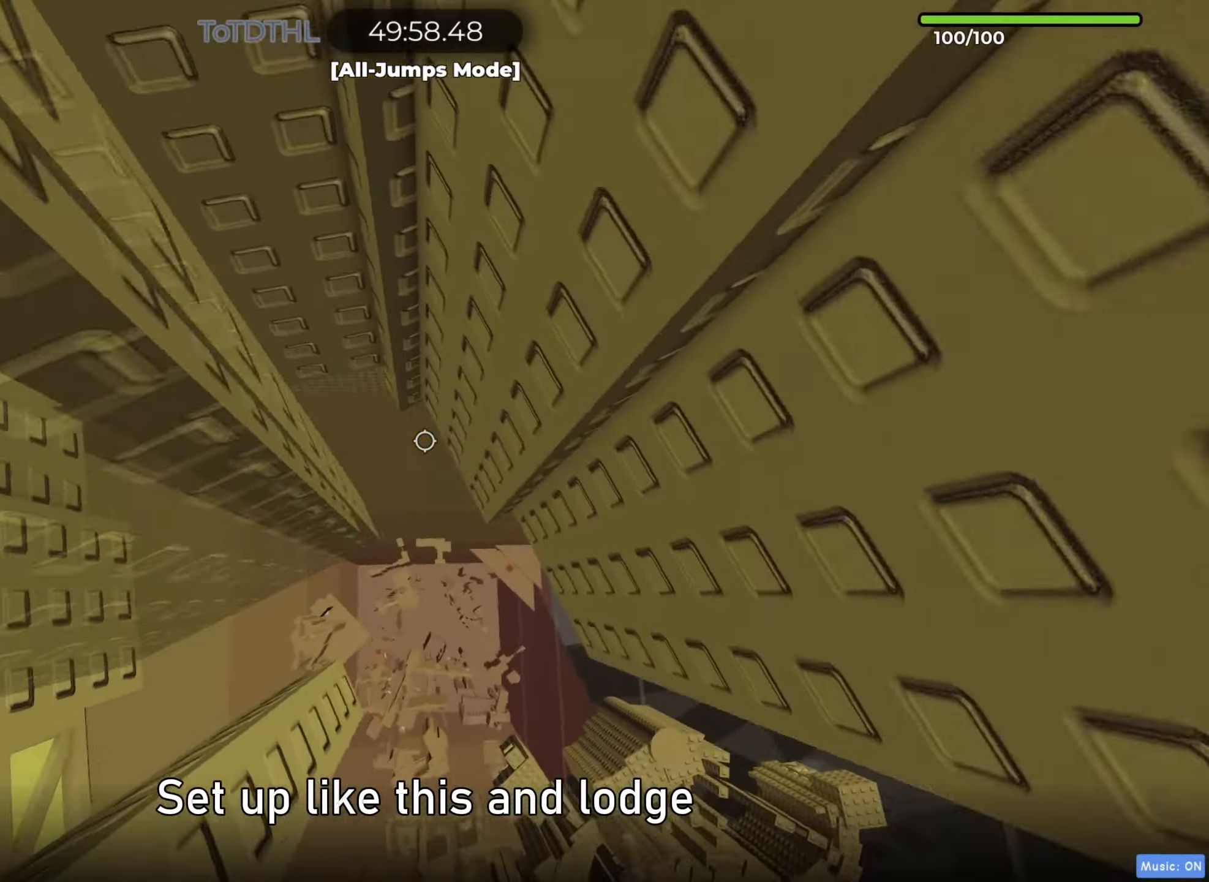
{"keys": ["a"], "events": [[283, "q", "down"], [417, "q", "up"]]}
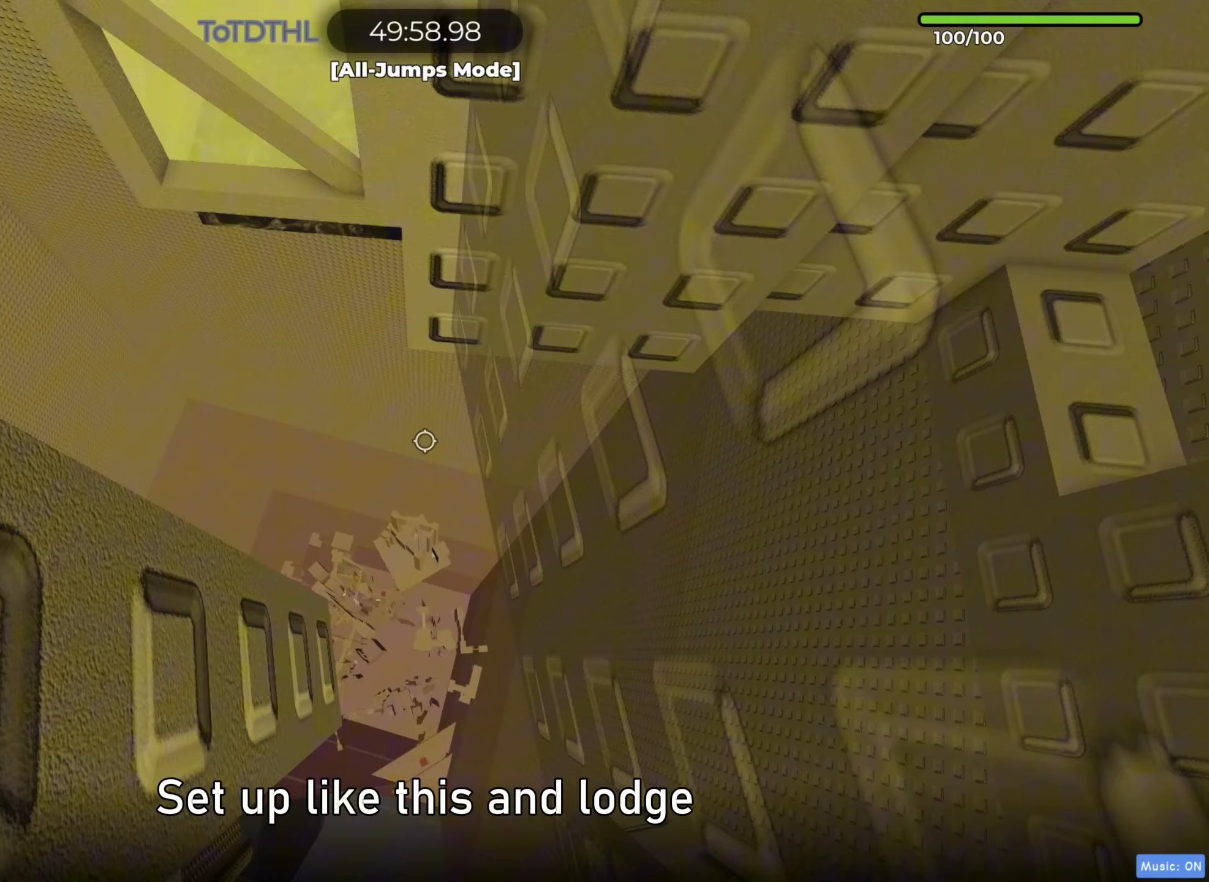
{"keys": ["a", "w"], "events": [[67, "f", "down"], [133, "f", "up"], [183, "q", "down"], [300, "w", "down"], [317, "q", "up"]]}
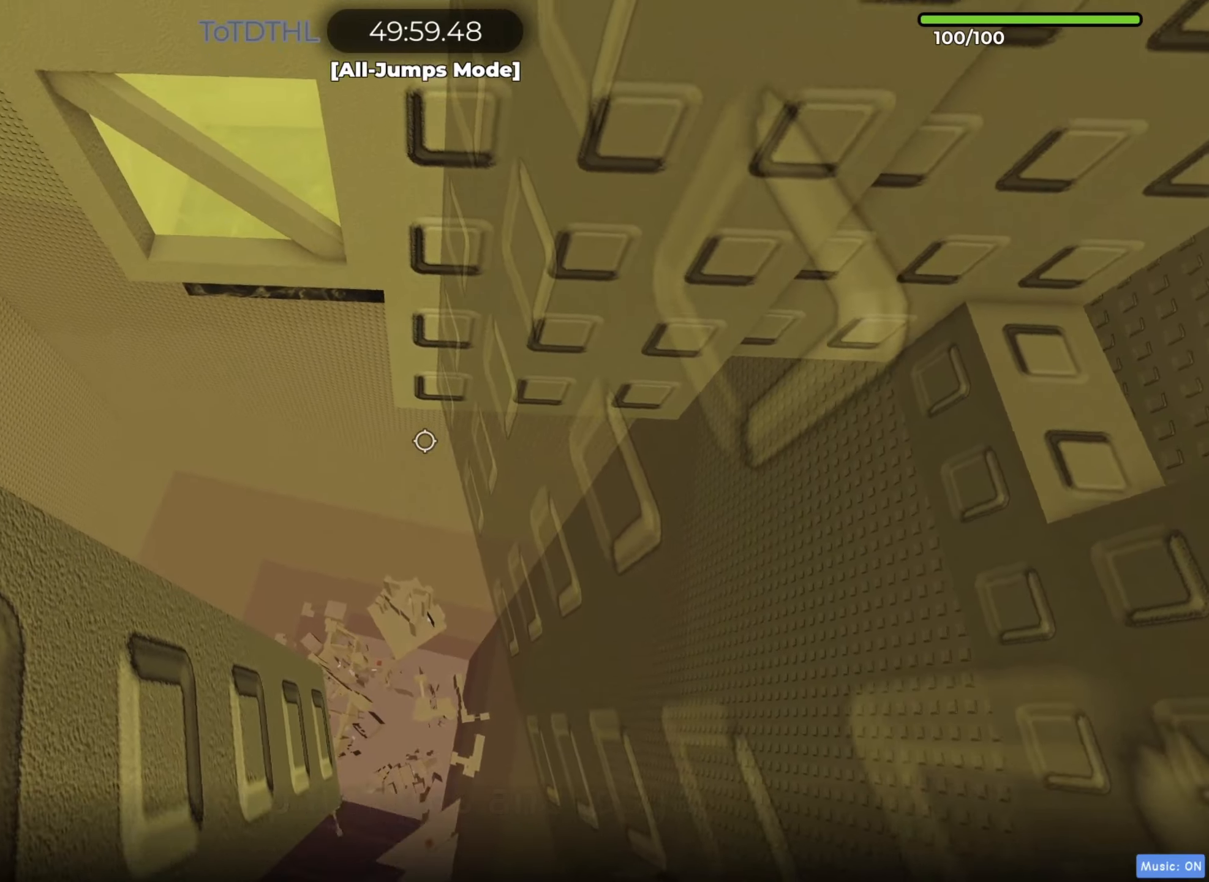
{"keys": ["a", "w"]}
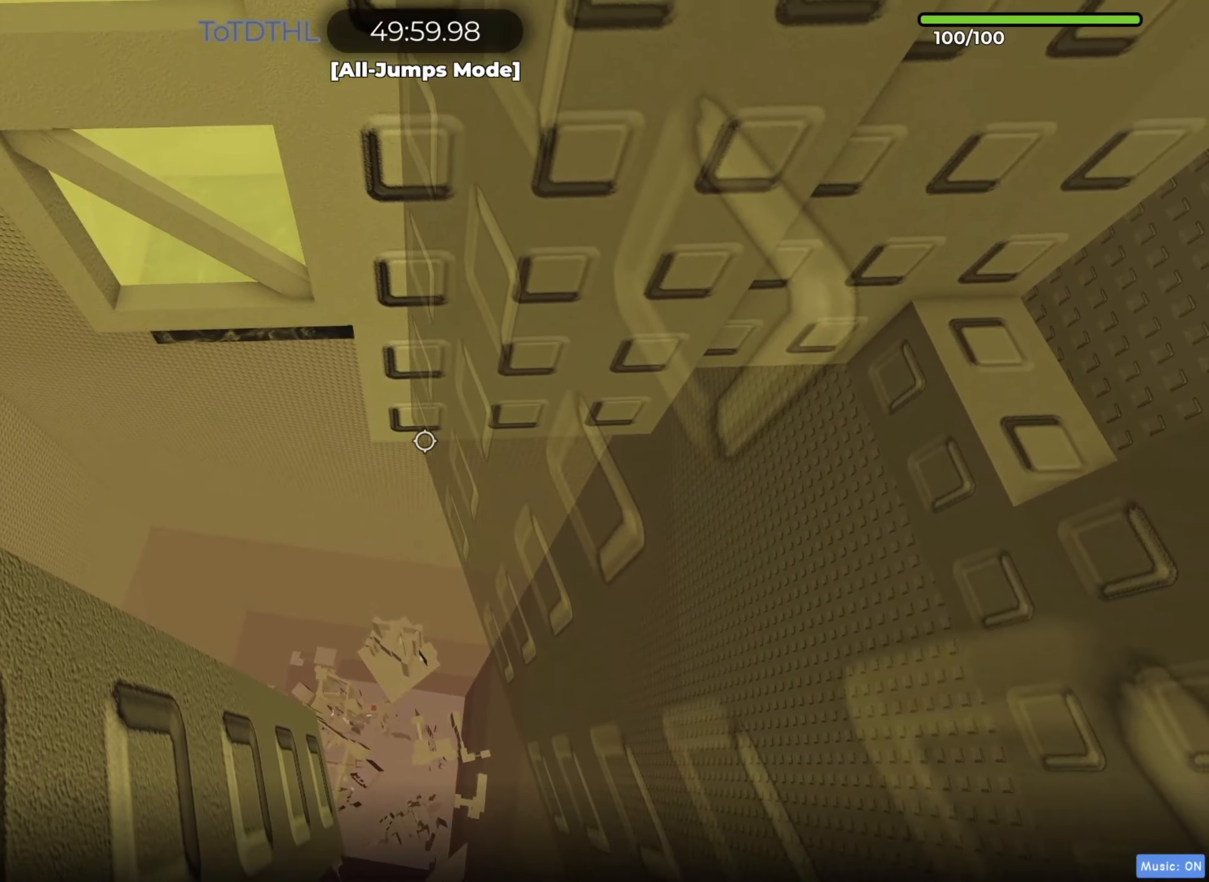
{"keys": ["a", "w"], "events": [[183, "f", "down"], [233, "f", "up"]]}
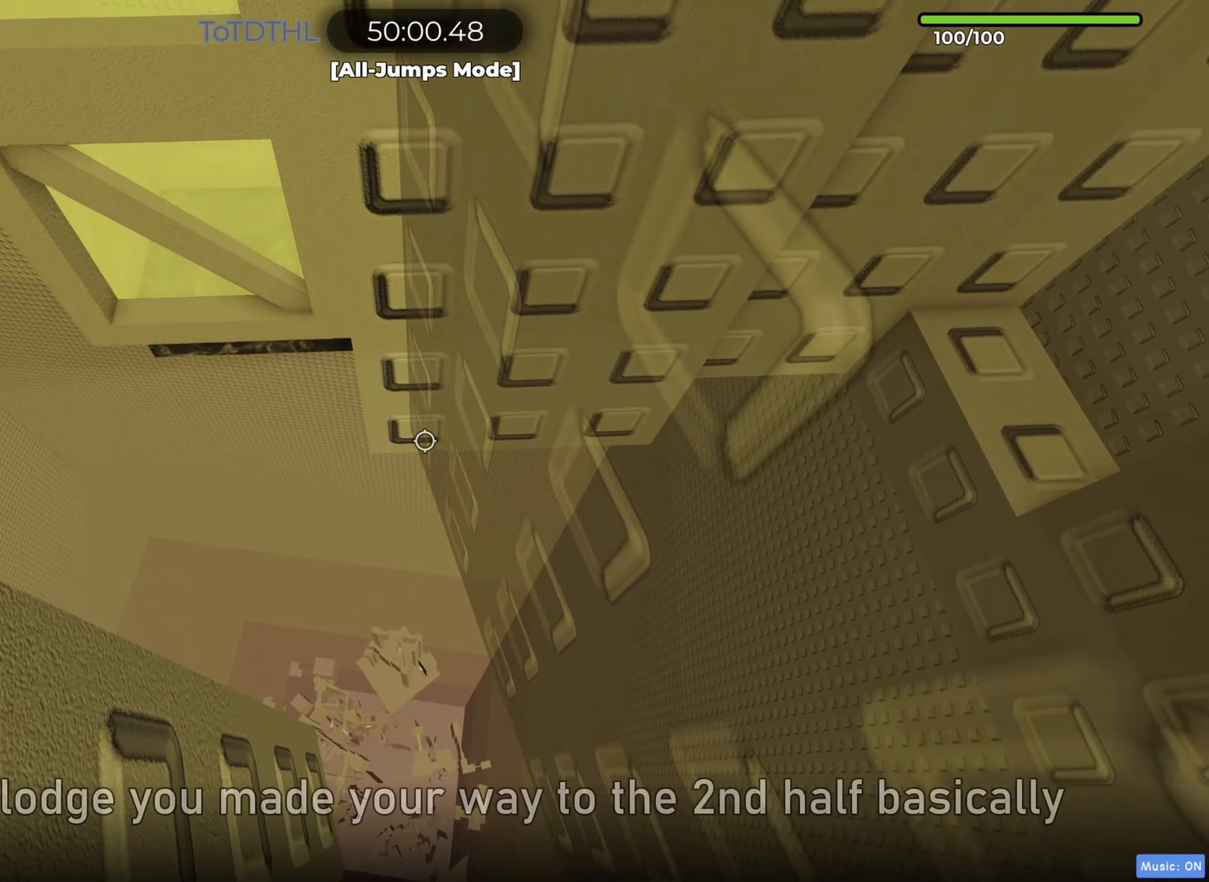
{"keys": ["a", "w"], "events": []}
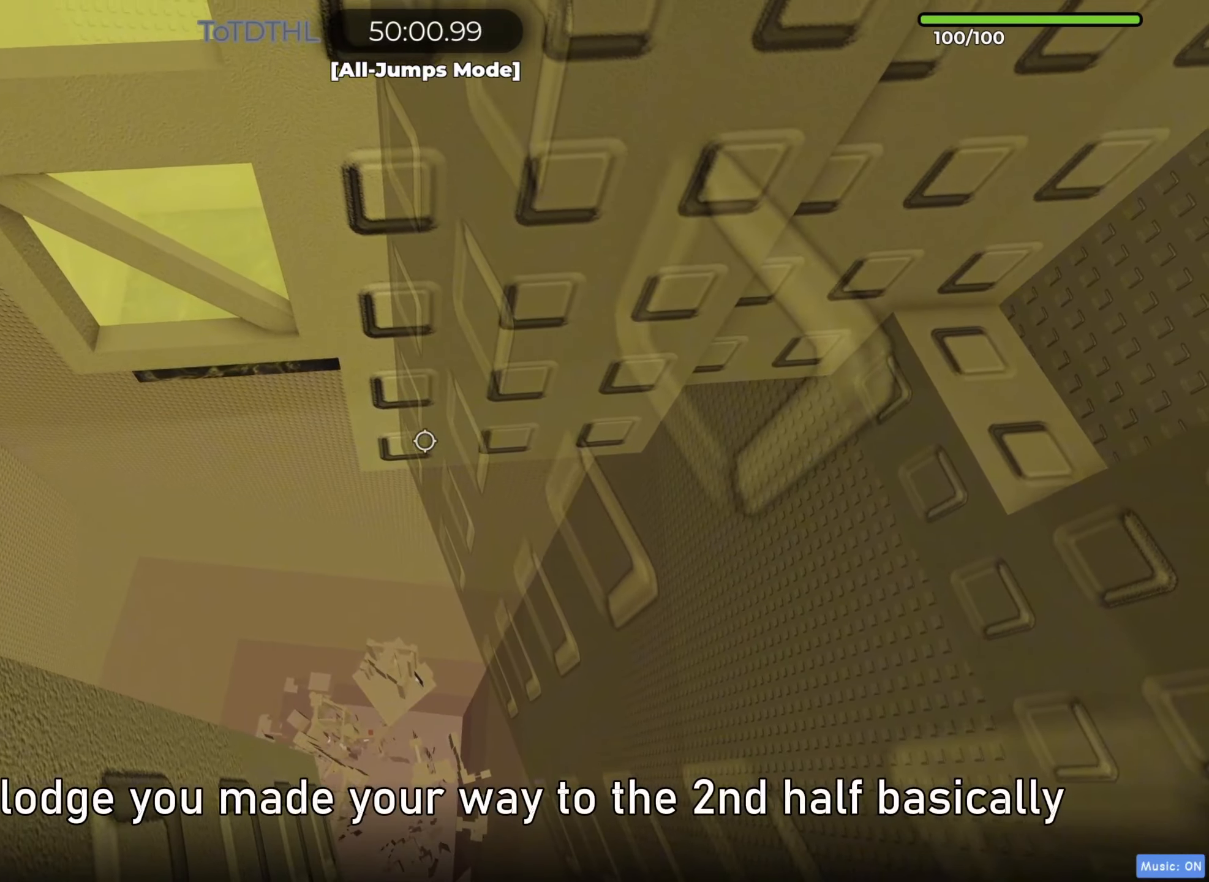
{"keys": ["a", "w"], "events": []}
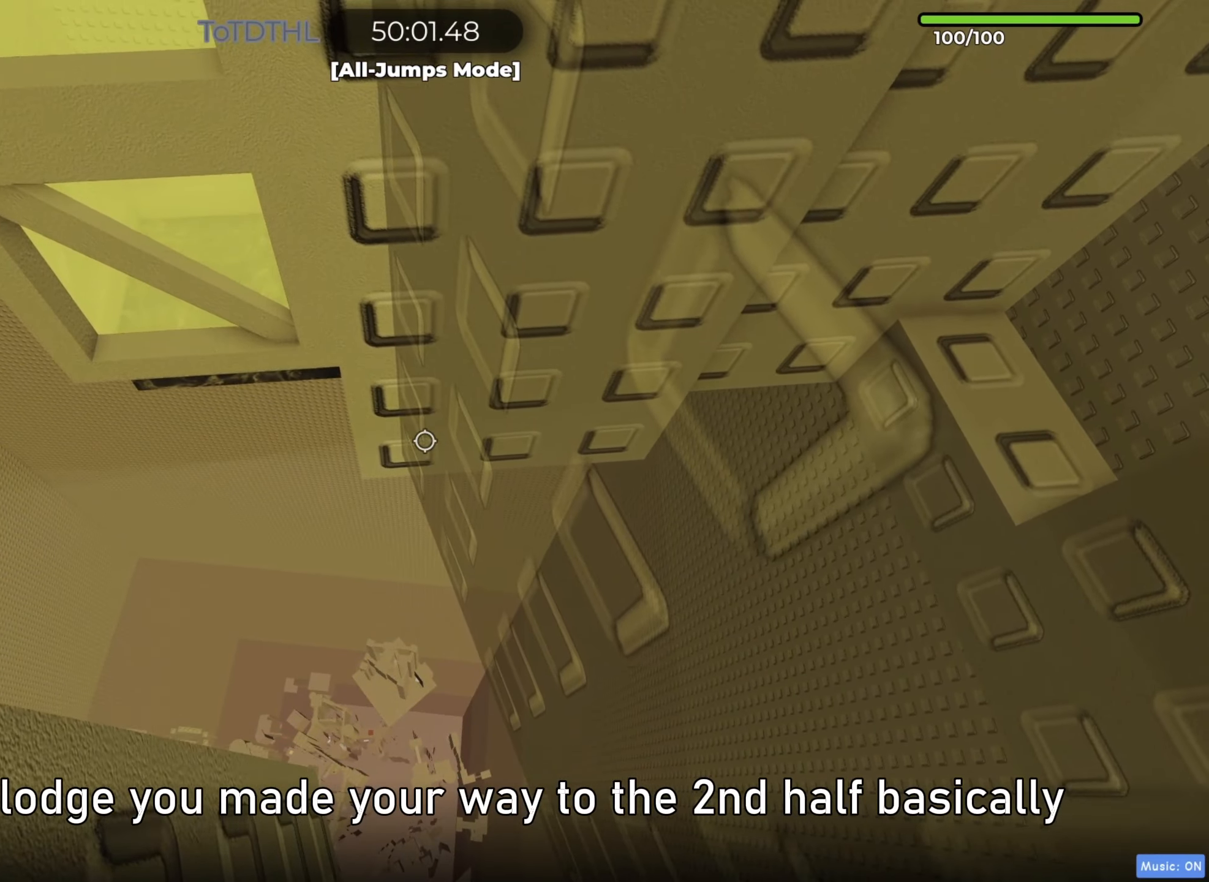
{"keys": ["a", "w"], "events": [[150, "f", "down"], [250, "f", "up"]]}
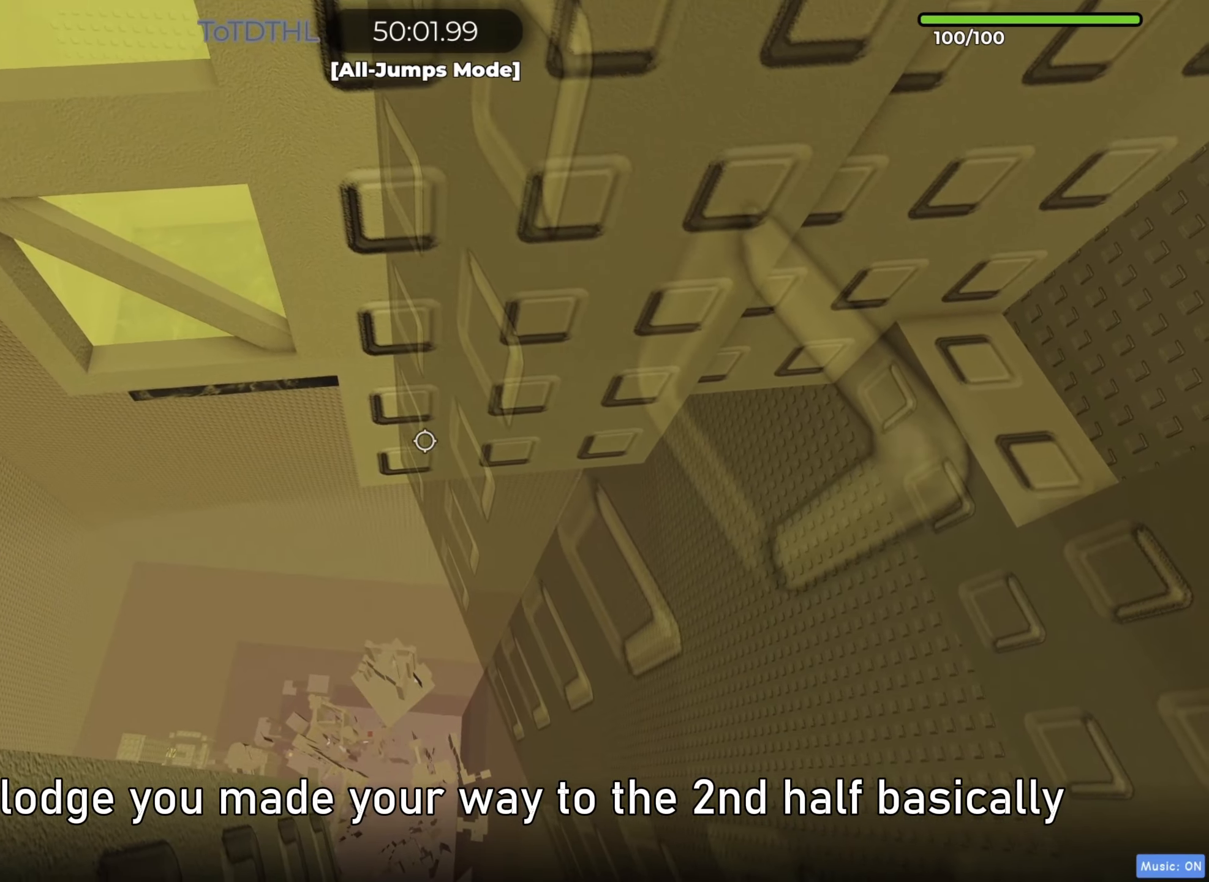
{"keys": ["a", "w"], "events": []}
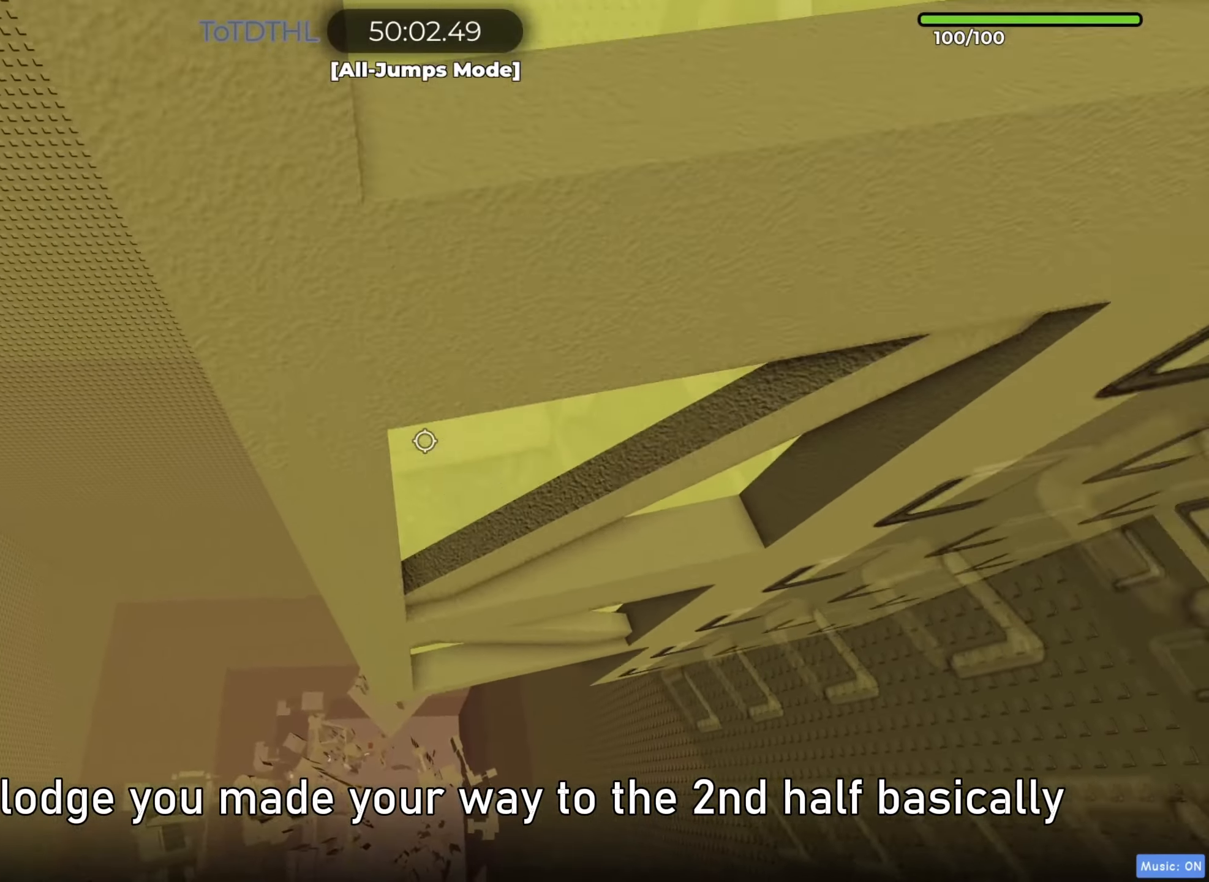
{"keys": ["a", "w"], "events": [[167, "f", "down"], [250, "f", "up"]]}
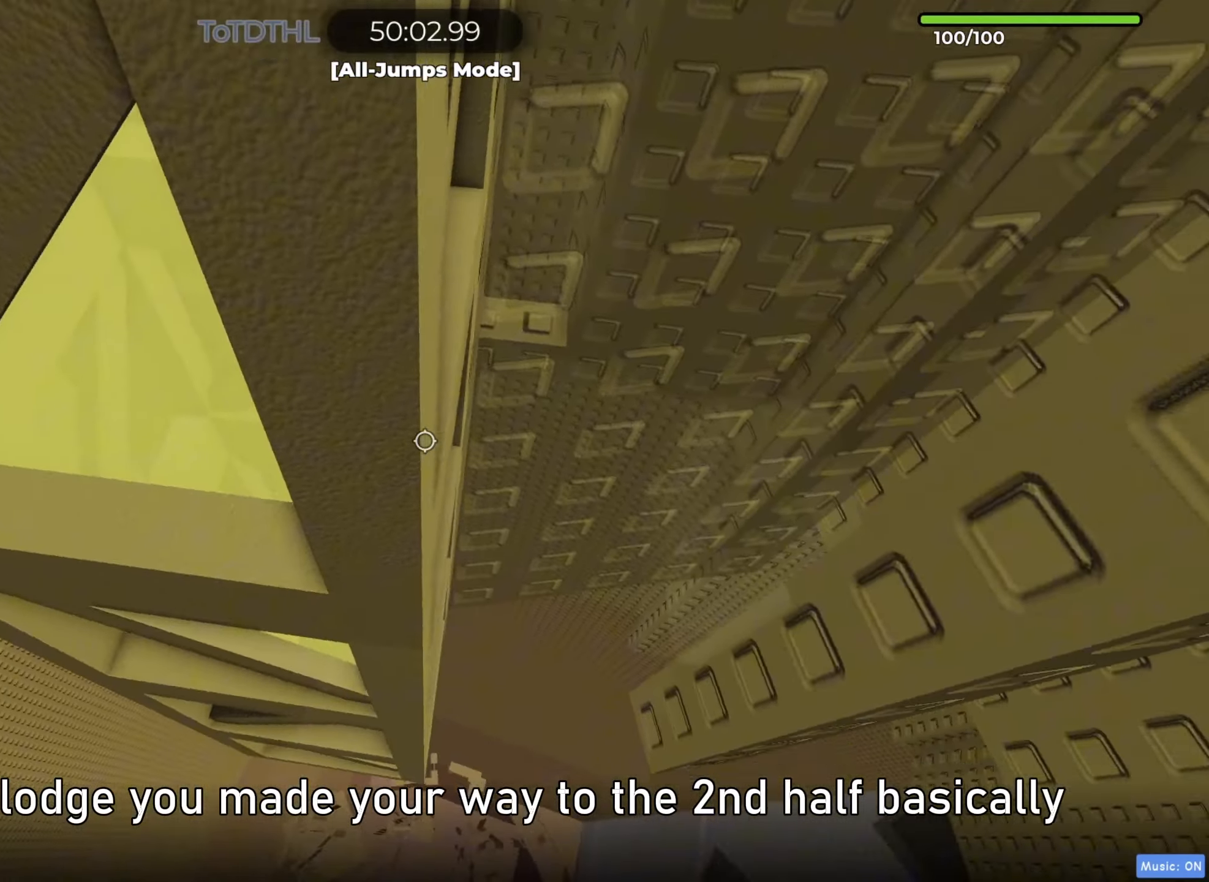
{"keys": ["a", "w"], "events": [[17, "f", "down"], [83, "f", "up"], [333, "f", "down"], [400, "f", "up"]]}
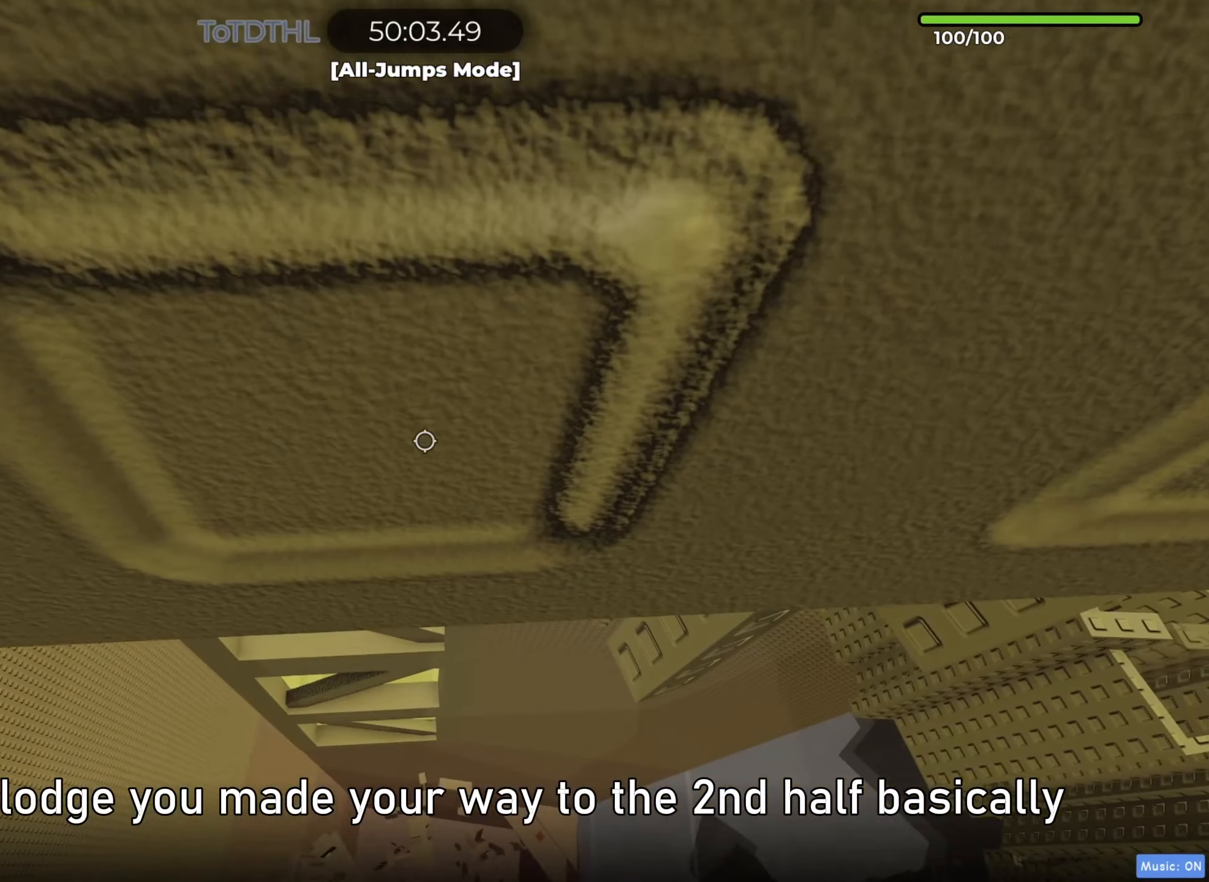
{"keys": ["a", "f", "w"], "events": [[450, "f", "down"]]}
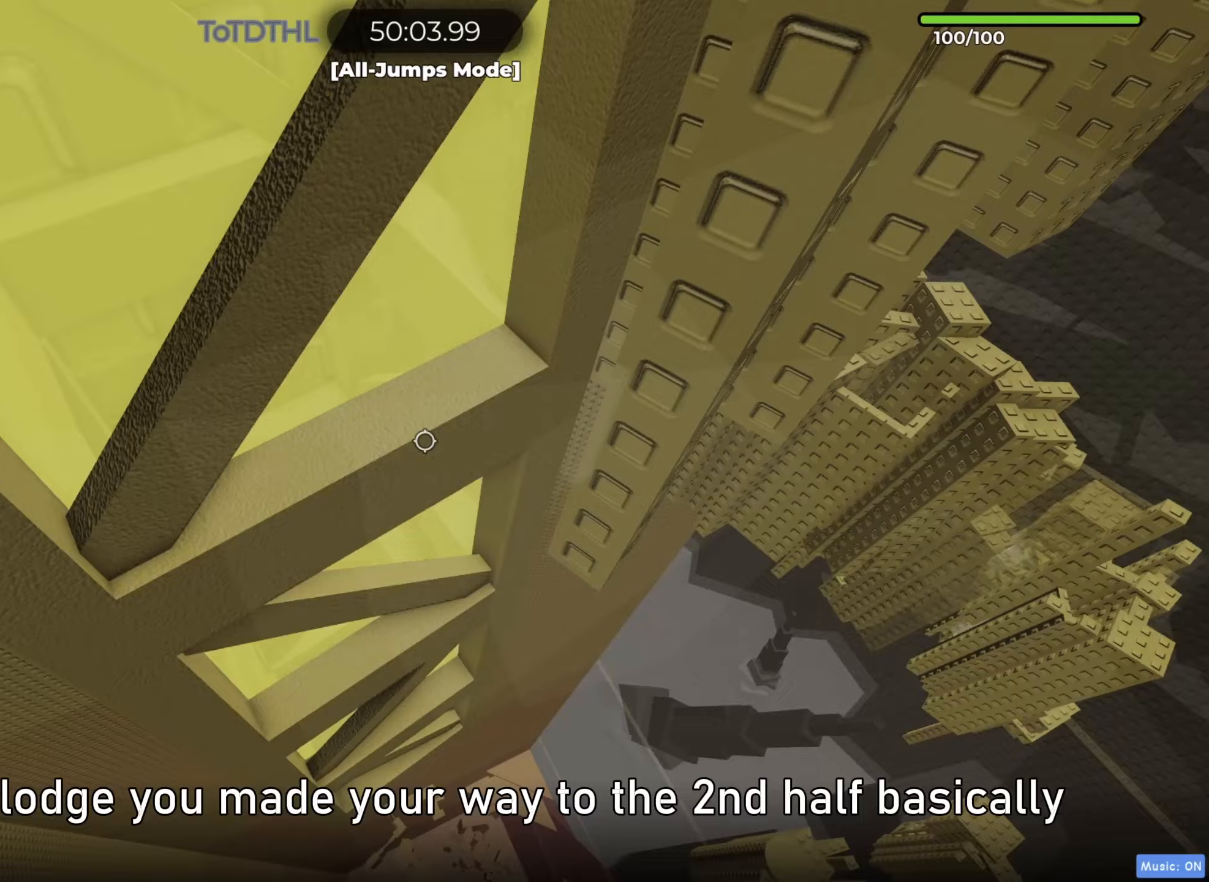
{"keys": ["a", "w"], "events": [[17, "f", "up"], [150, "w", "up"], [233, "w", "down"]]}
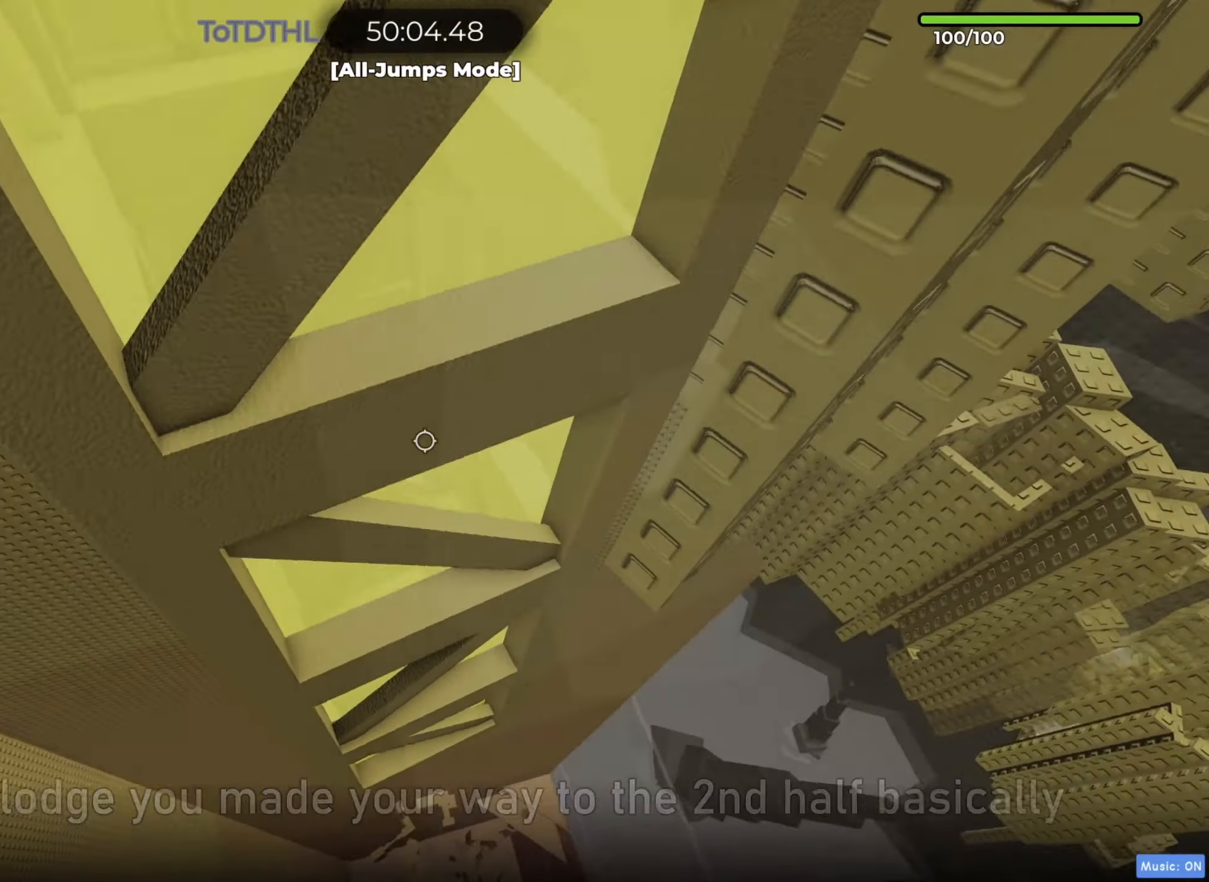
{"keys": ["a", "w"], "events": [[33, "f", "down"], [100, "f", "up"], [117, "w", "up"], [283, "w", "down"]]}
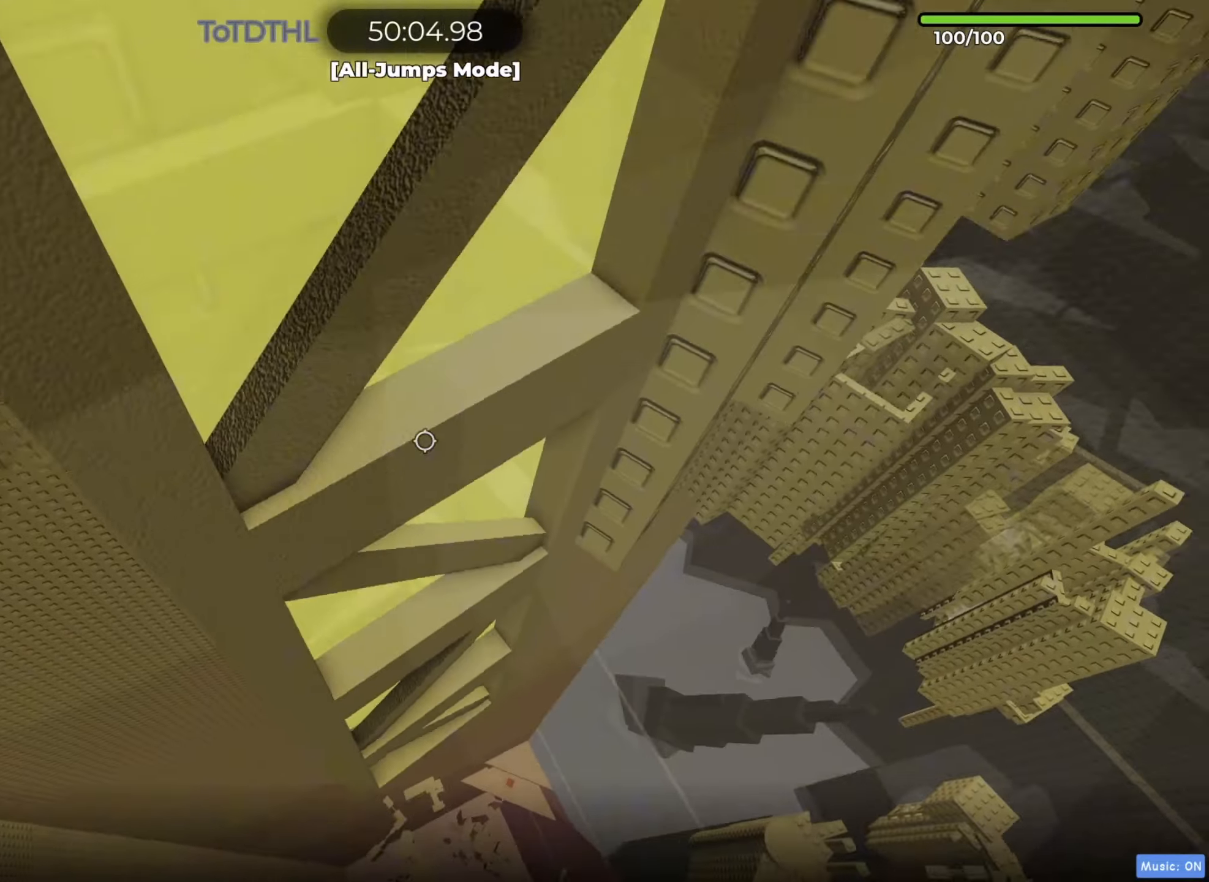
{"keys": ["a", "w"], "events": [[33, "w", "up"], [167, "w", "down"], [350, "w", "up"], [467, "w", "down"]]}
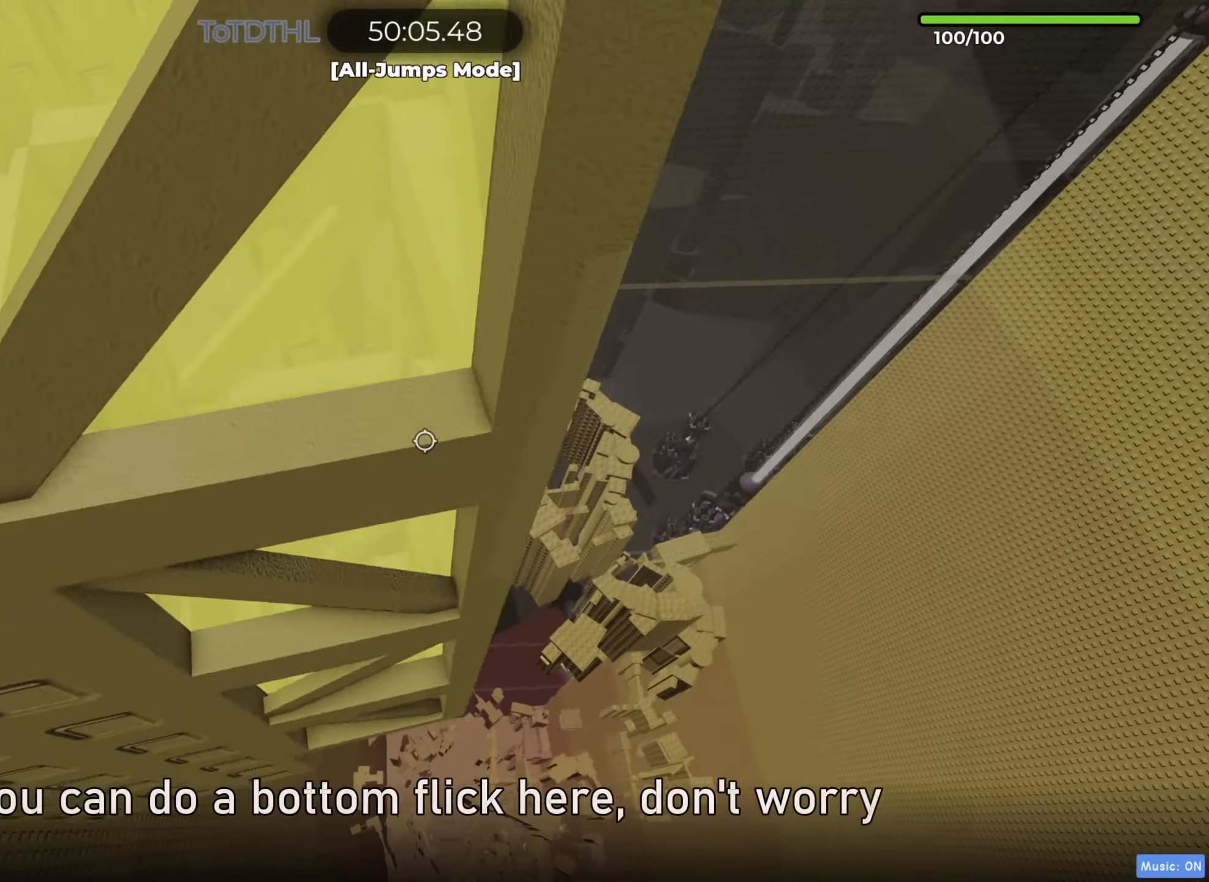
{"keys": ["w"], "events": [[17, "f", "down"], [133, "f", "up"], [300, "space", "down"], [450, "a", "up"], [467, "space", "up"]]}
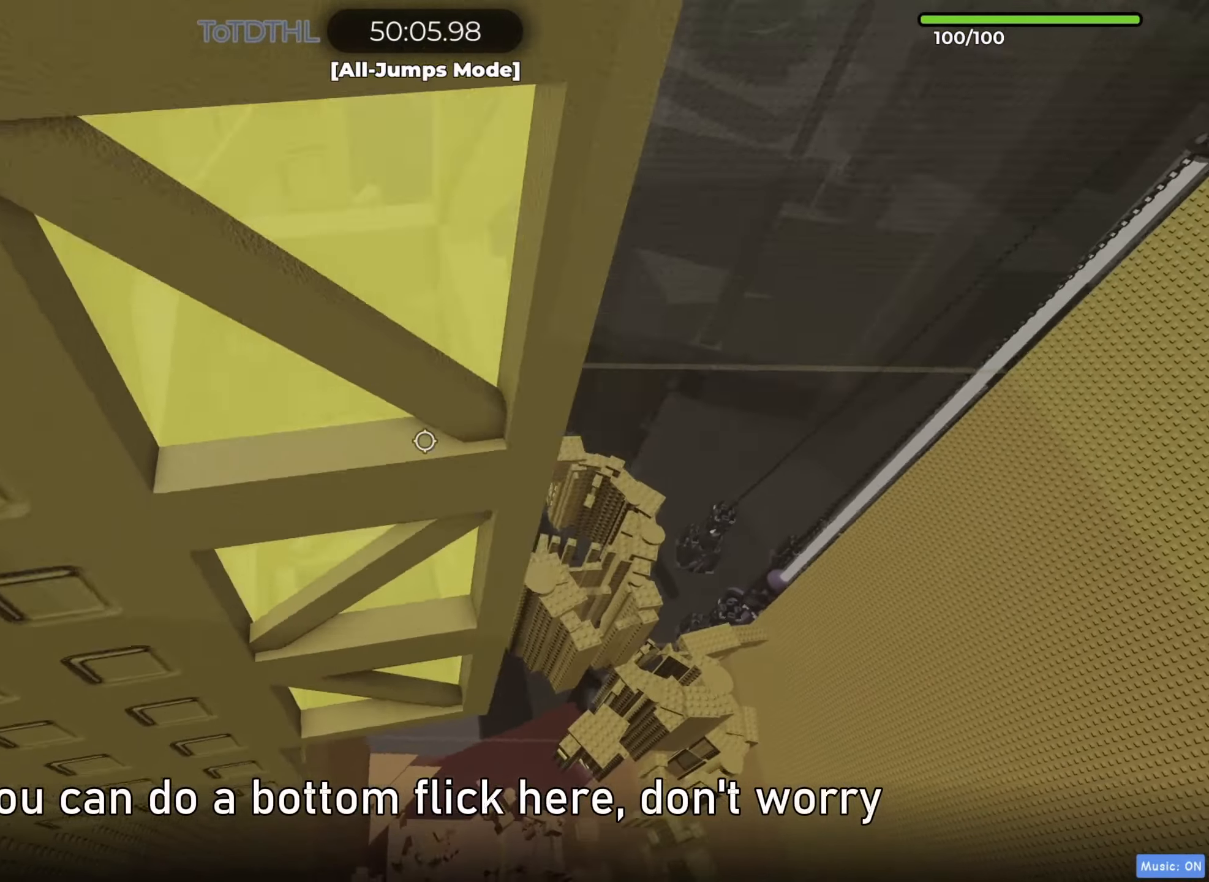
{"keys": [], "events": [[233, "f", "down"], [300, "f", "up"], [317, "w", "up"]]}
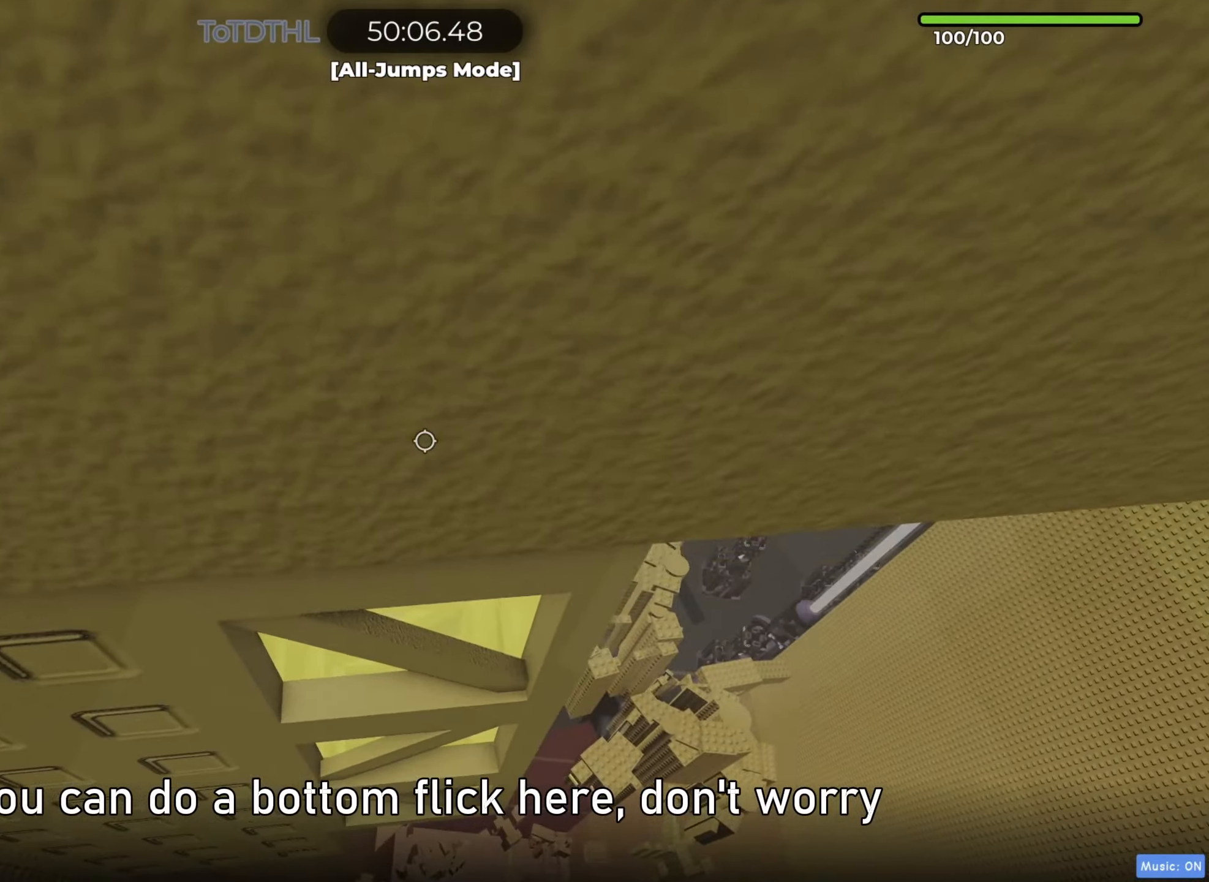
{"keys": [], "events": [[50, "space", "down"], [50, "w", "down"], [150, "f", "down"], [250, "f", "up"], [283, "w", "up"], [317, "space", "up"]]}
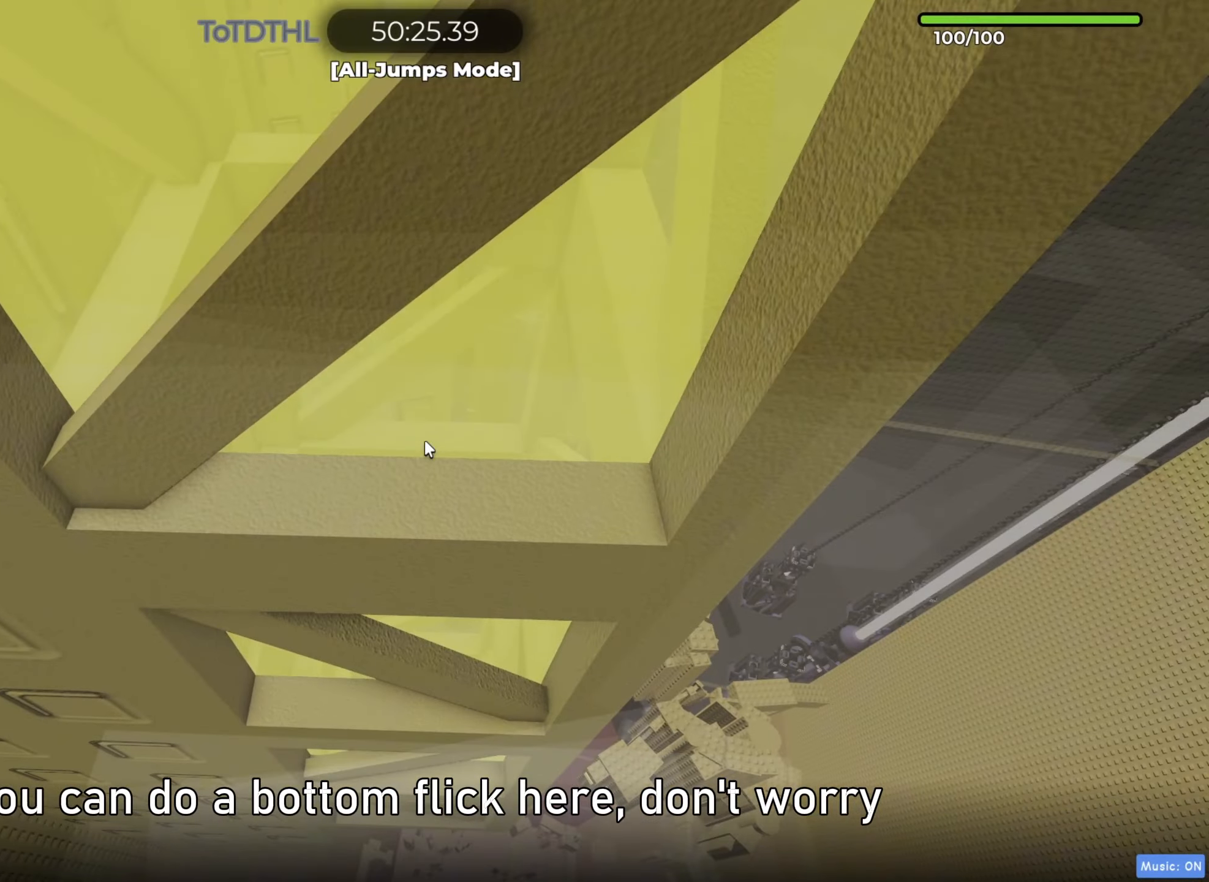
{"keys": [], "events": [[83, "s", "down"], [383, "s", "up"]]}
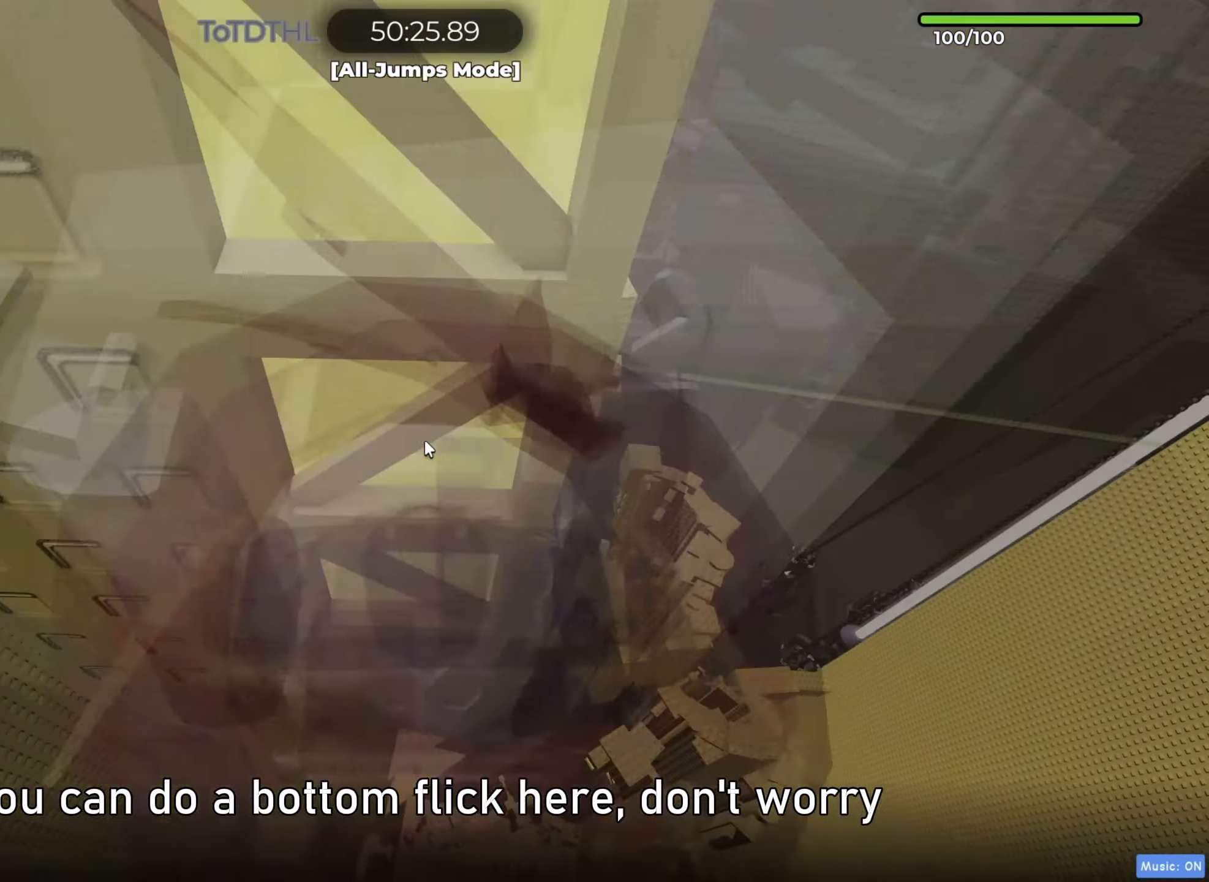
{"keys": ["d", "w"], "events": [[383, "f", "down"], [433, "f", "up"], [467, "d", "down"], [483, "w", "down"]]}
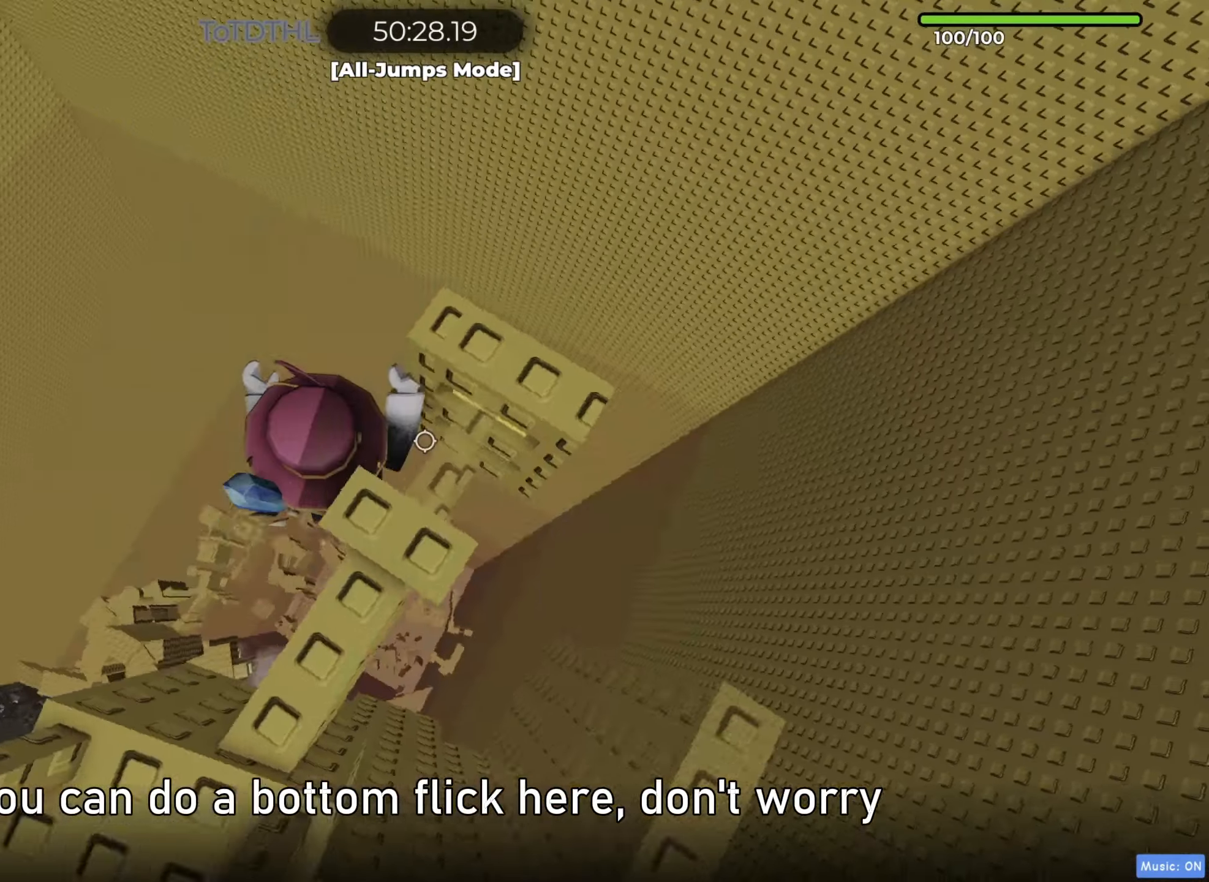
{"keys": ["q", "w"], "events": [[300, "d", "up"], [333, "shift", "down"], [400, "r", "down"], [417, "w", "up"], [450, "r", "up"], [450, "w", "down"], [483, "shift", "up"], [500, "q", "down"]]}
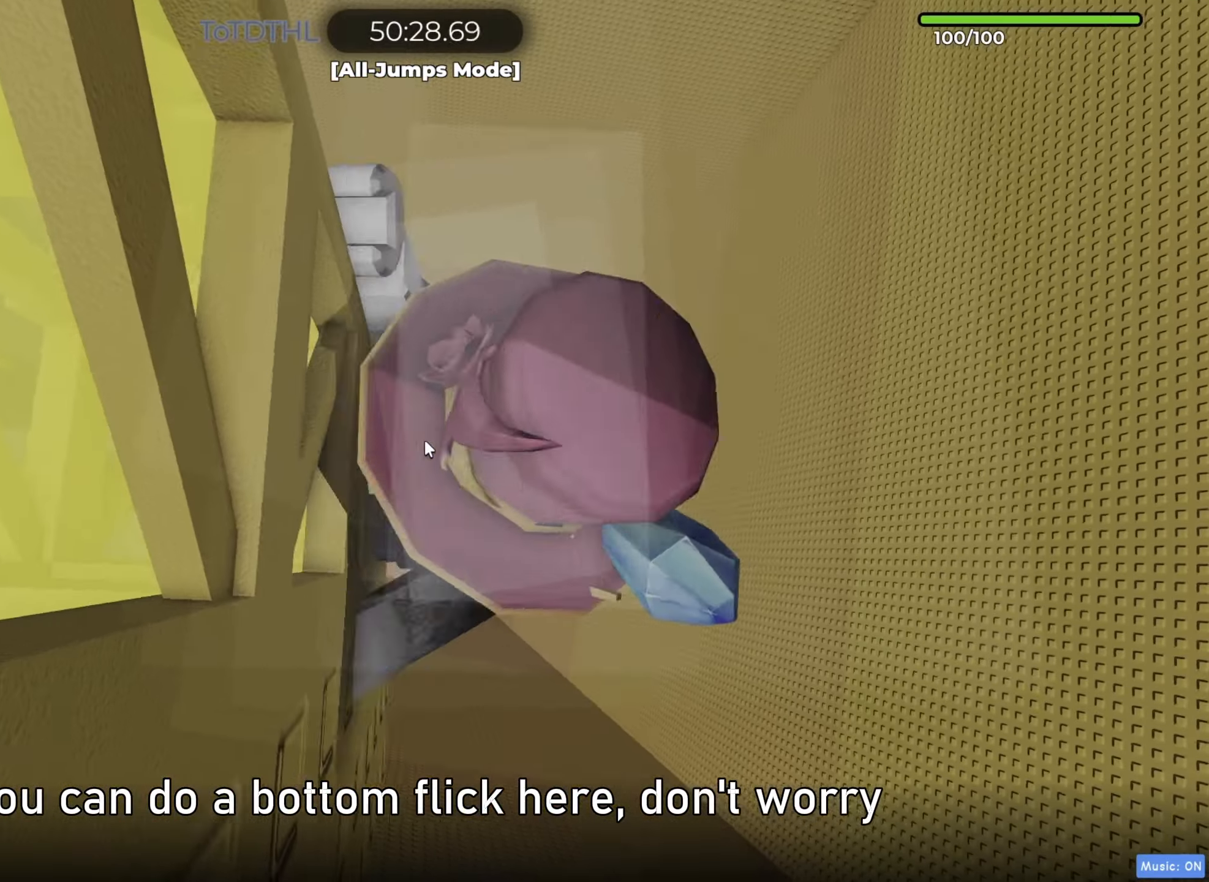
{"keys": ["d"]}
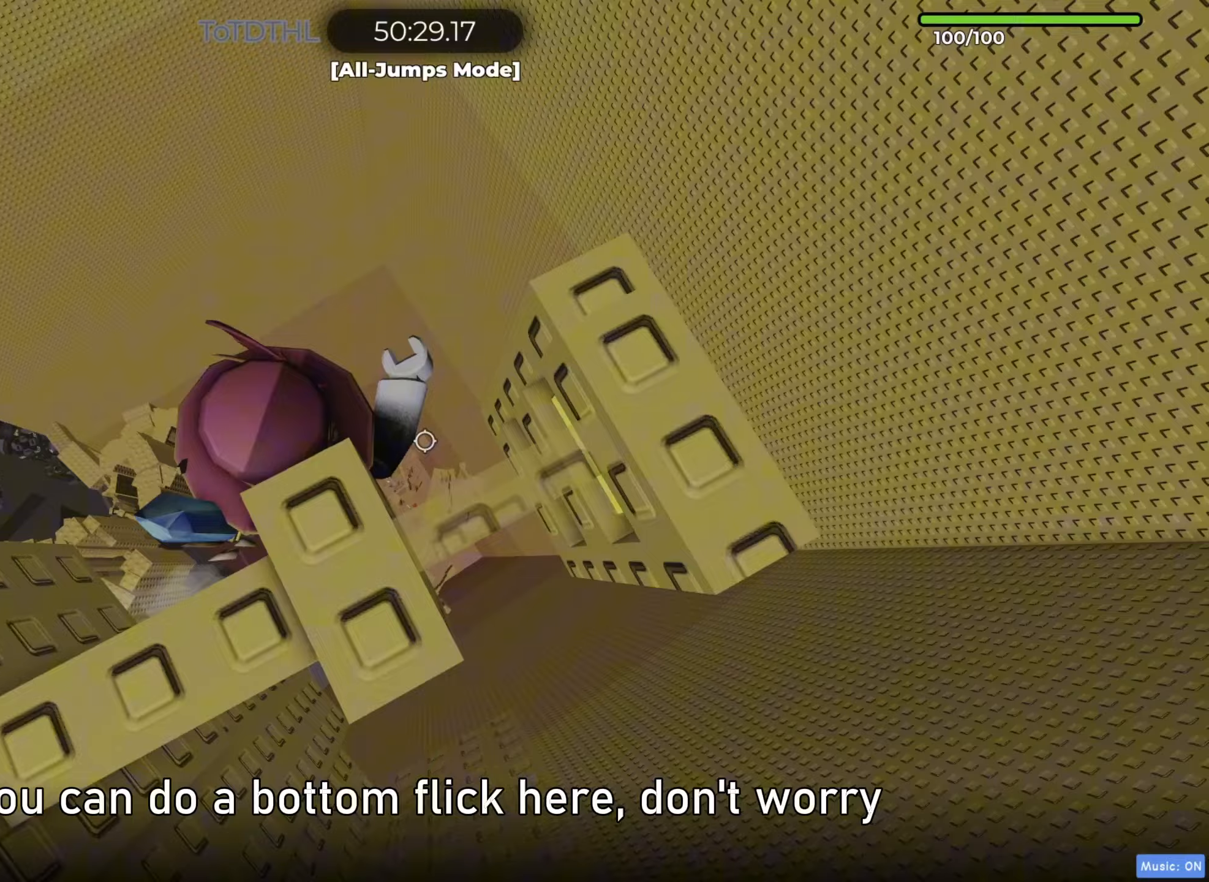
{"keys": ["shift", "w"], "events": [[150, "w", "down"], [350, "d", "up"], [433, "shift", "down"]]}
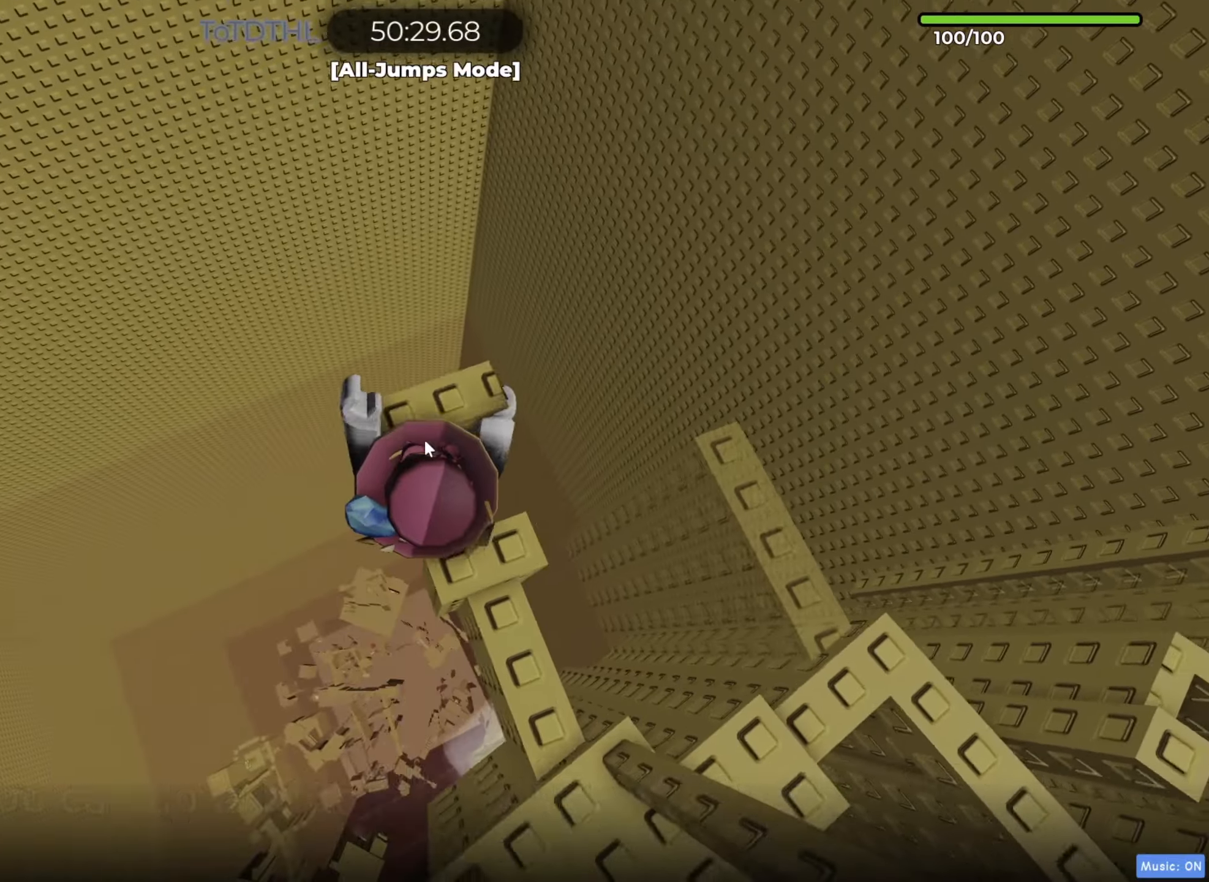
{"keys": ["shift"], "events": [[50, "shift", "up"], [167, "f", "down"], [233, "f", "up"], [233, "w", "up"], [483, "shift", "down"]]}
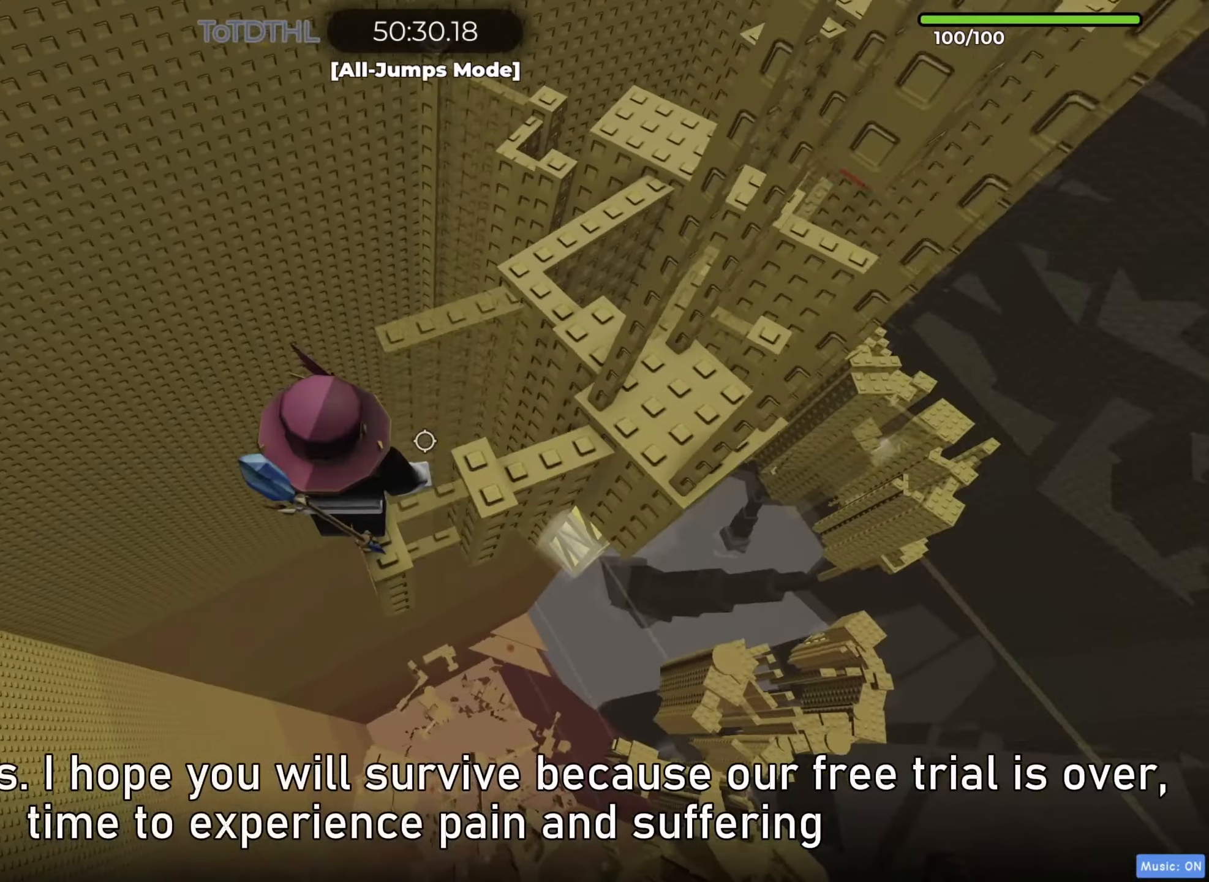
{"keys": ["space"], "events": [[83, "shift", "up"], [433, "space", "down"]]}
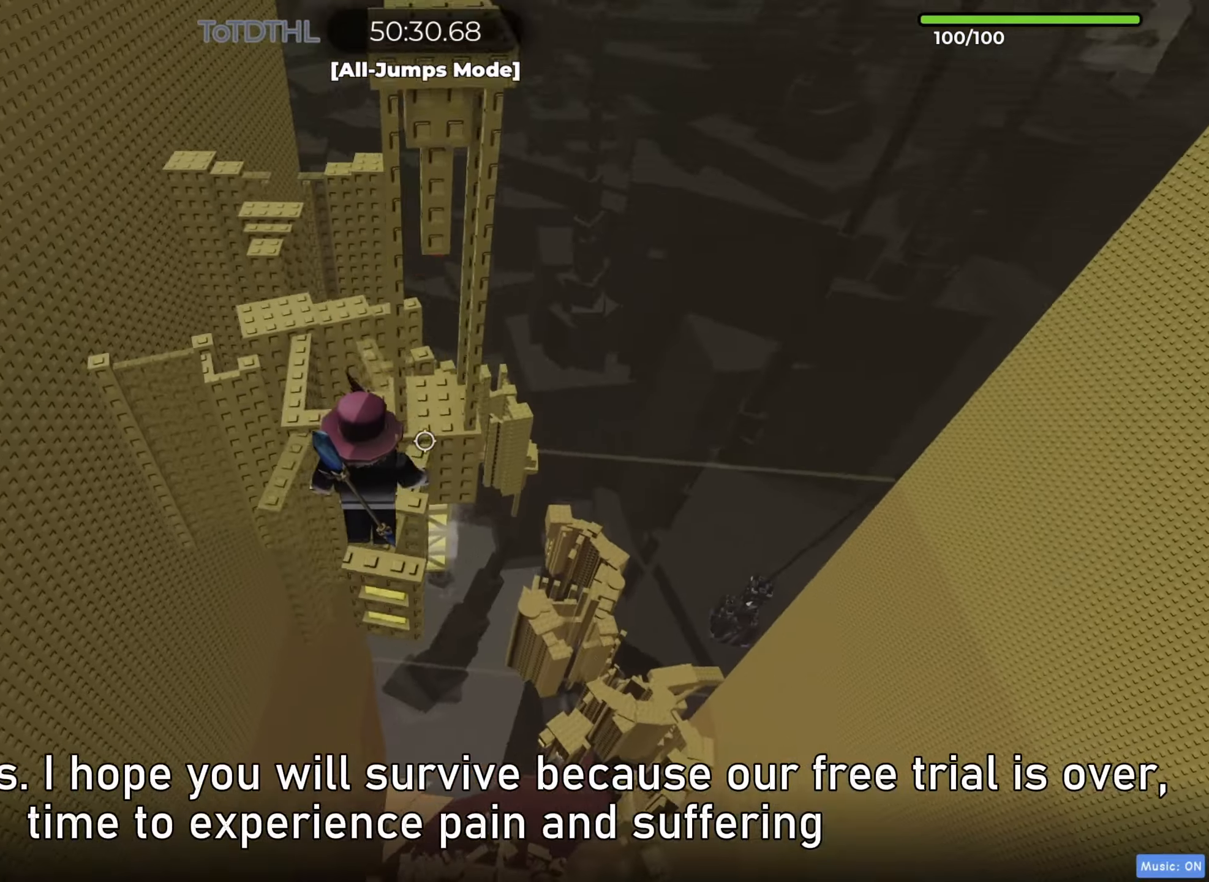
{"keys": ["w"], "events": [[67, "space", "up"], [133, "w", "down"]]}